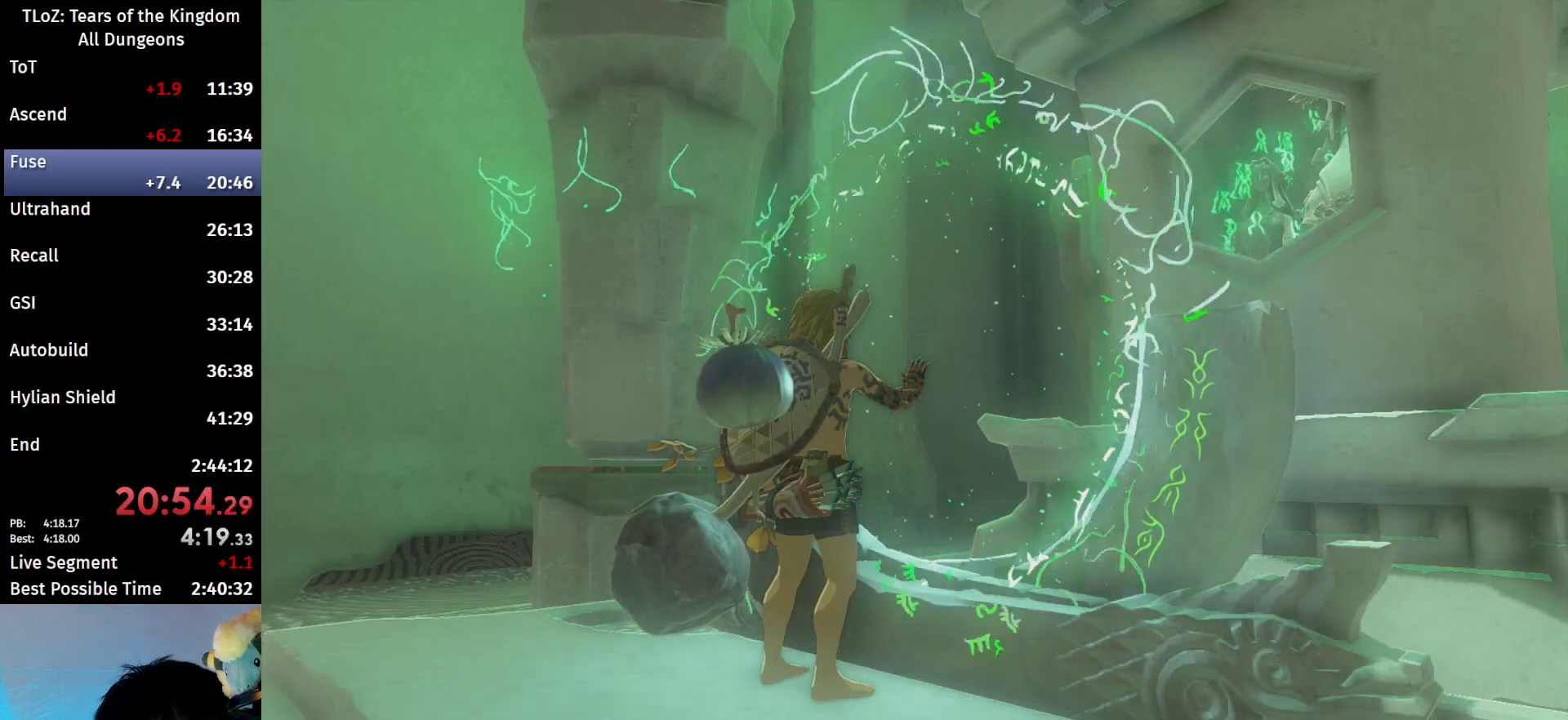
Gameplay with a controller (Nintendo layout); each line is a JSON object with the inputs held at the frame after it. "events" lists button and stick changes between this image and that frame as [ms after this image, input, new state], when the widget could be followed in between. Not read: L3 R3 TOUCHPAD.
{"buttons": [], "left_stick": "center", "right_stick": "center", "events": [[33, "X", "down"], [133, "X", "up"], [233, "X", "down"], [300, "X", "up"], [400, "X", "down"], [467, "X", "up"]]}
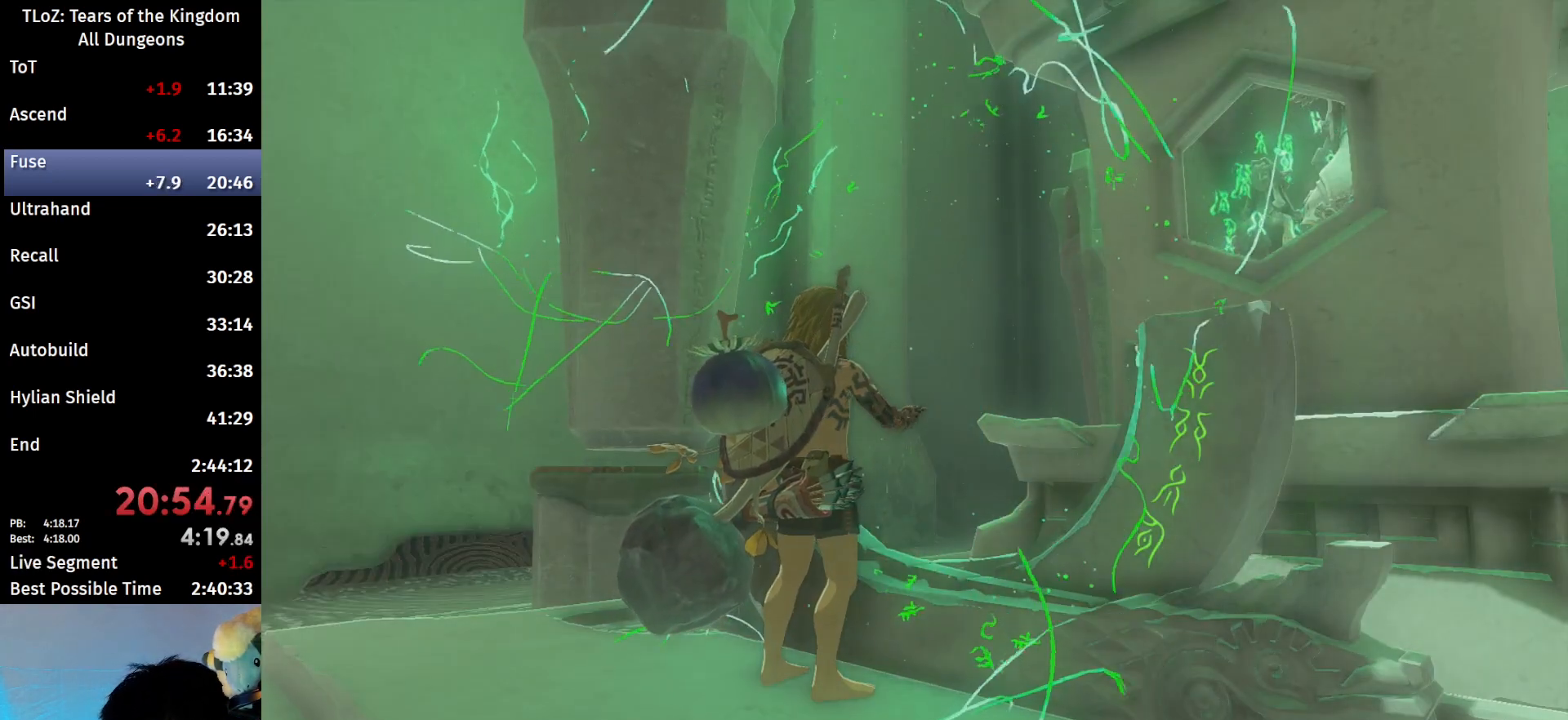
{"buttons": [], "left_stick": "center", "right_stick": "center", "events": [[67, "X", "down"], [133, "X", "up"], [233, "X", "down"], [300, "X", "up"], [433, "X", "down"], [467, "X", "up"]]}
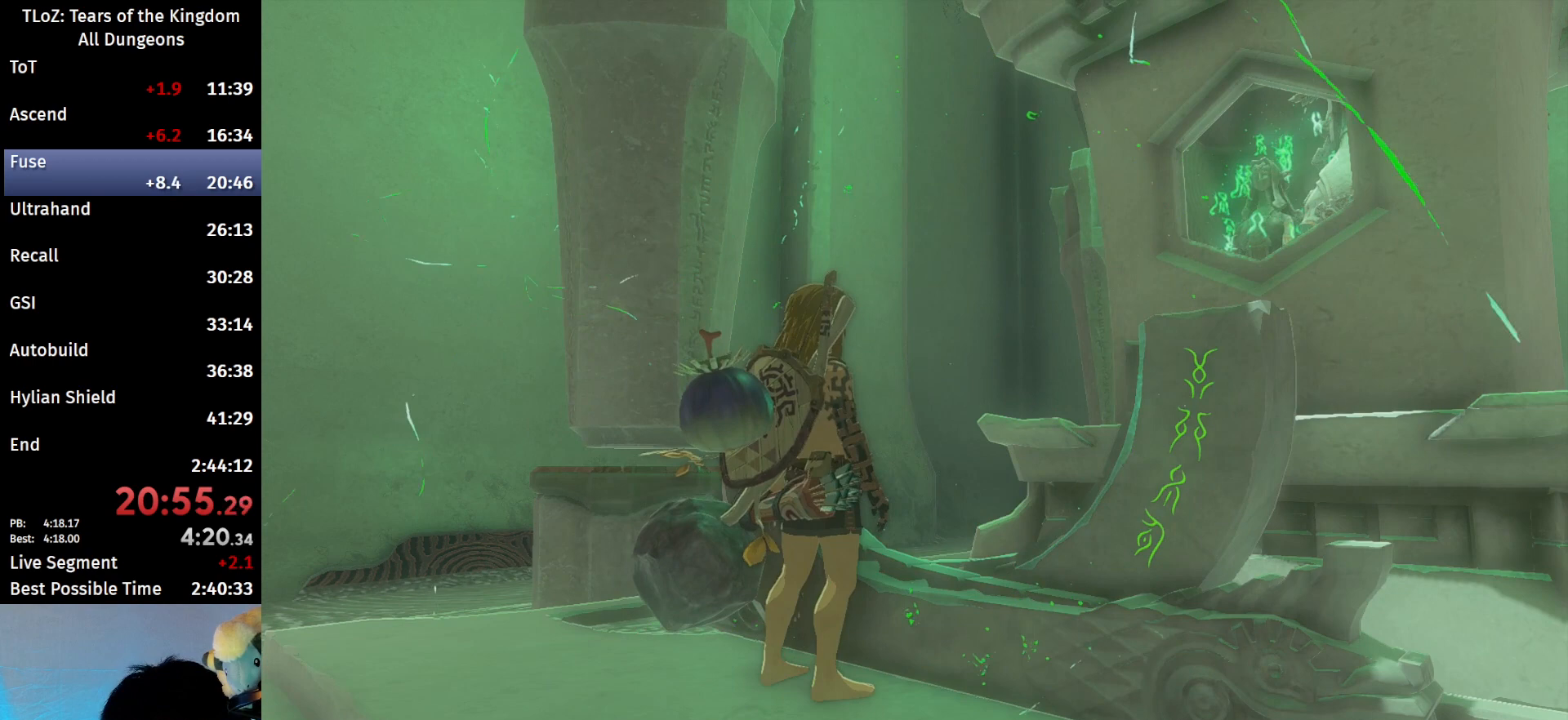
{"buttons": [], "left_stick": "center", "right_stick": "center", "events": [[67, "X", "down"], [133, "X", "up"], [233, "X", "down"], [300, "X", "up"], [400, "X", "down"], [467, "X", "up"]]}
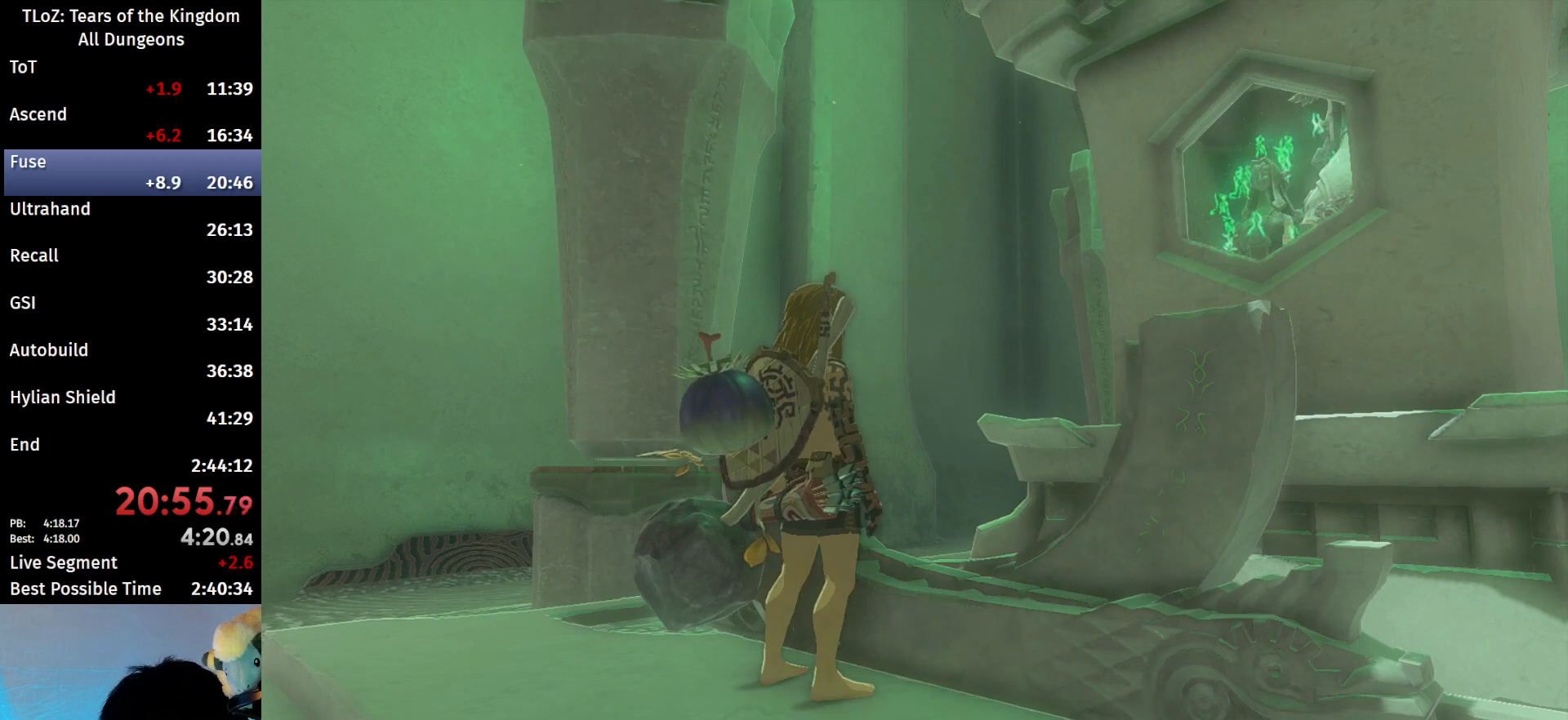
{"buttons": [], "left_stick": "center", "right_stick": "center", "events": [[67, "X", "down"], [133, "X", "up"], [233, "X", "down"], [333, "X", "up"], [400, "X", "down"], [467, "X", "up"]]}
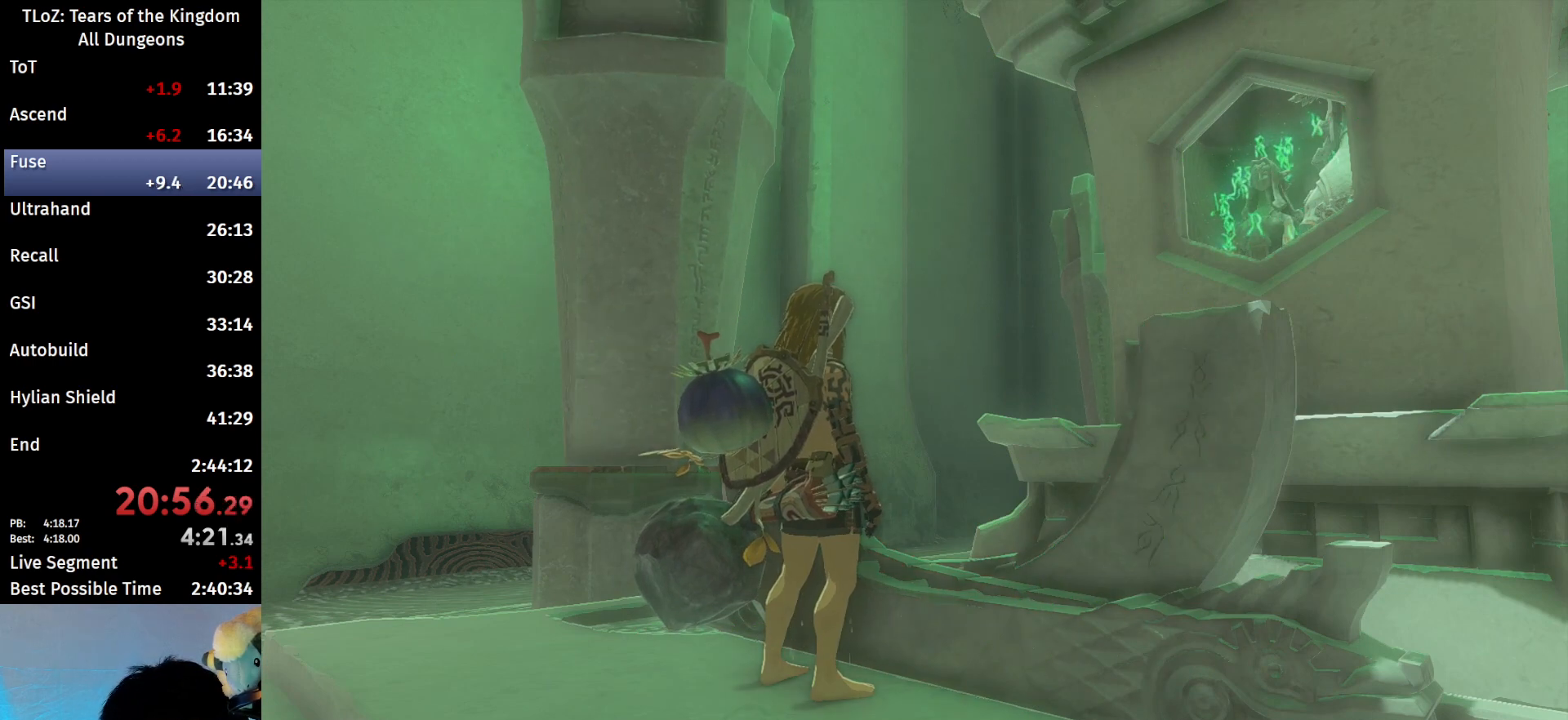
{"buttons": ["X"], "left_stick": "center", "right_stick": "center", "events": [[67, "X", "down"], [167, "X", "up"], [267, "X", "down"], [333, "X", "up"], [433, "X", "down"]]}
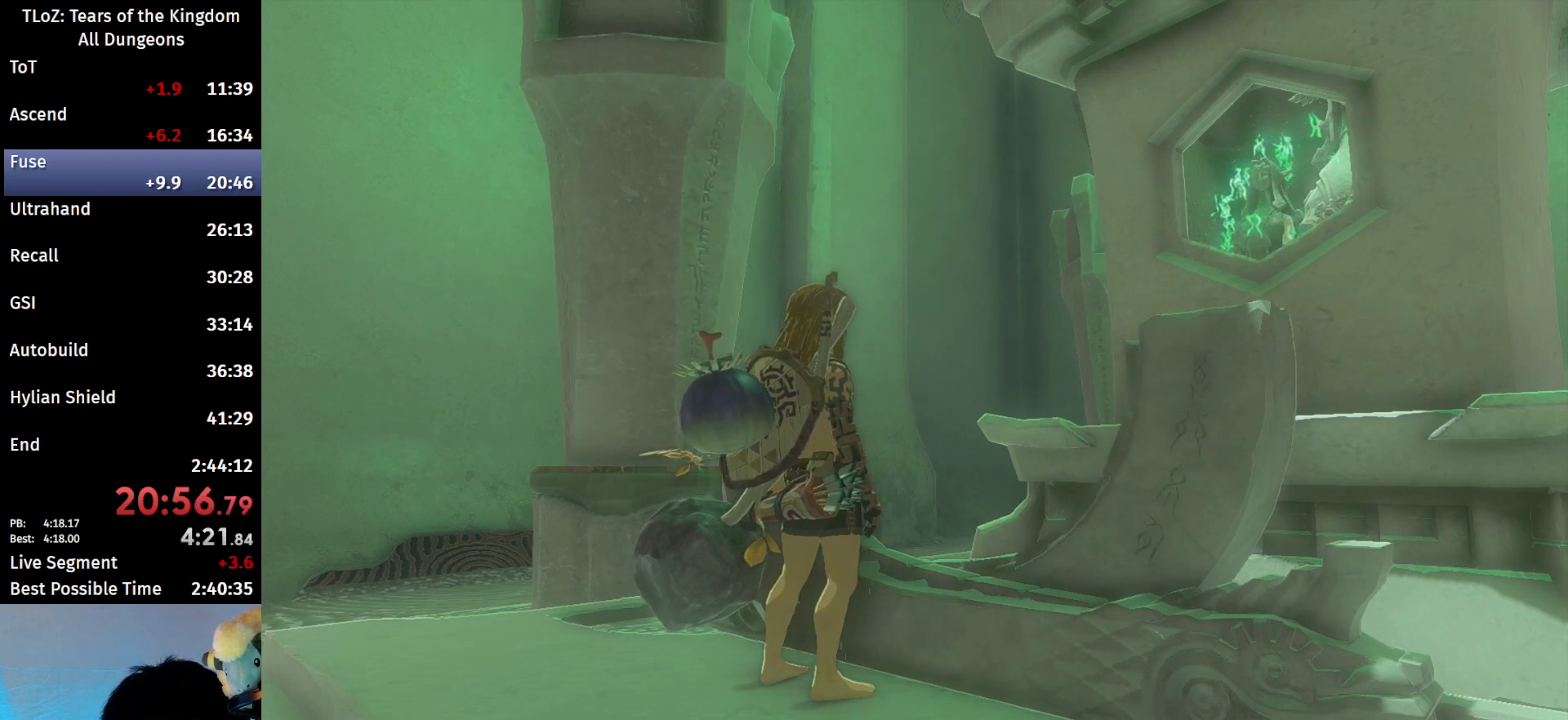
{"buttons": [], "left_stick": "center", "right_stick": "center", "events": [[67, "X", "up"], [100, "X", "down"], [200, "X", "up"], [267, "X", "down"], [367, "X", "up"], [433, "X", "down"], [500, "X", "up"]]}
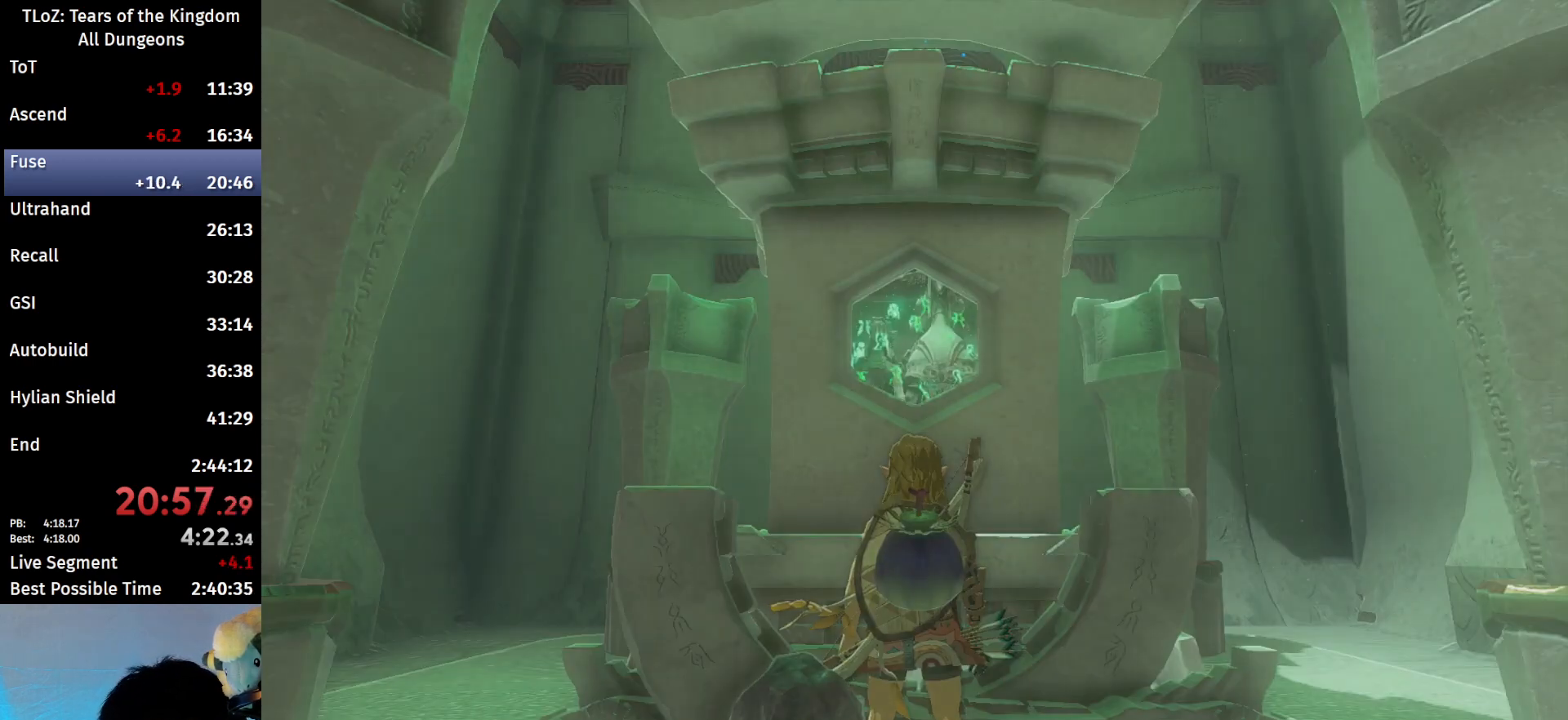
{"buttons": ["X"], "left_stick": "center", "right_stick": "center", "events": [[100, "X", "down"], [167, "X", "up"], [267, "X", "down"], [333, "X", "up"], [433, "X", "down"]]}
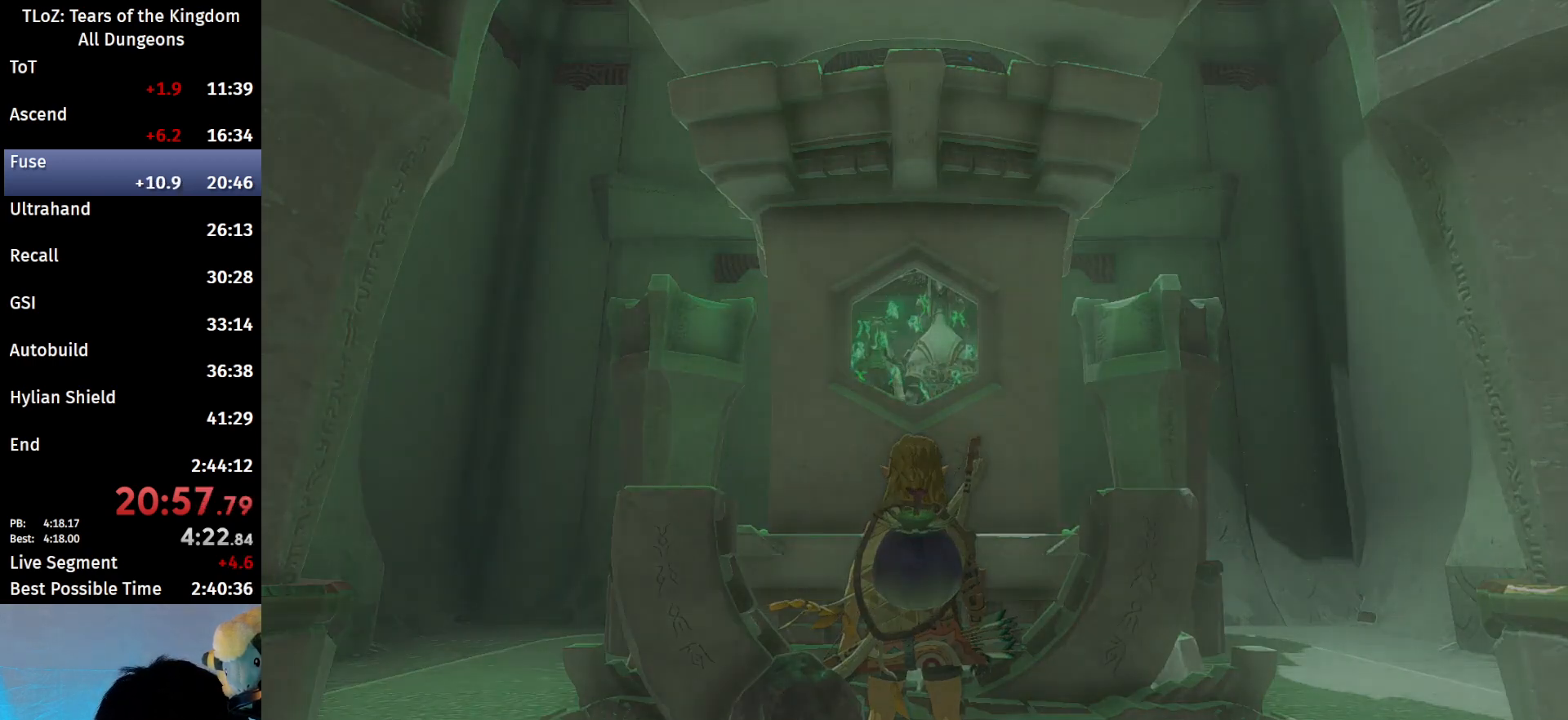
{"buttons": ["B"], "left_stick": "center", "right_stick": "center", "events": [[33, "X", "up"], [133, "X", "down"], [233, "X", "up"], [267, "X", "down"], [333, "X", "up"], [500, "B", "down"]]}
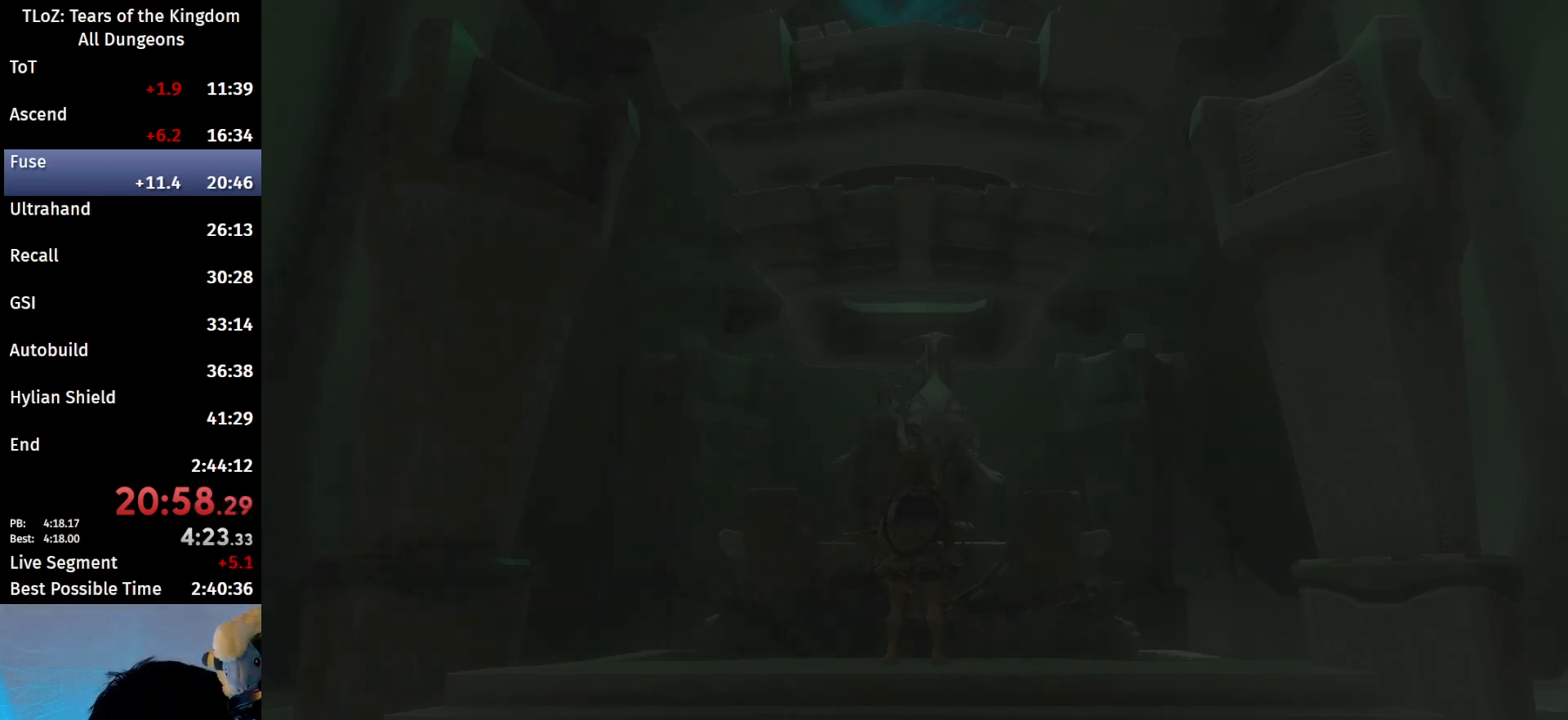
{"buttons": [], "left_stick": "center", "right_stick": "center", "events": [[67, "B", "up"], [167, "B", "down"], [233, "B", "up"], [300, "B", "down"], [367, "B", "up"], [433, "B", "down"], [500, "B", "up"]]}
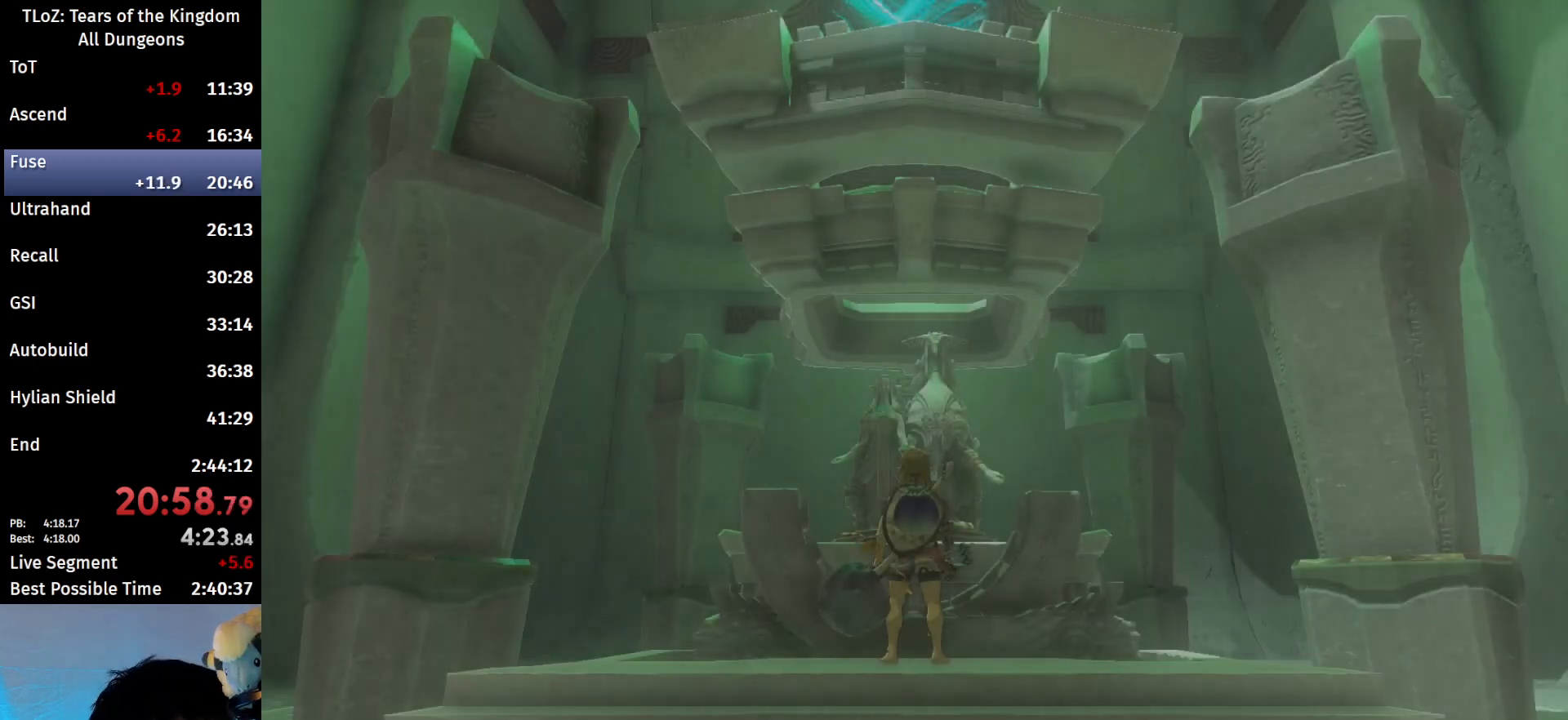
{"buttons": [], "left_stick": "center", "right_stick": "center", "events": [[300, "B", "down"], [333, "B", "up"], [433, "B", "down"], [500, "B", "up"]]}
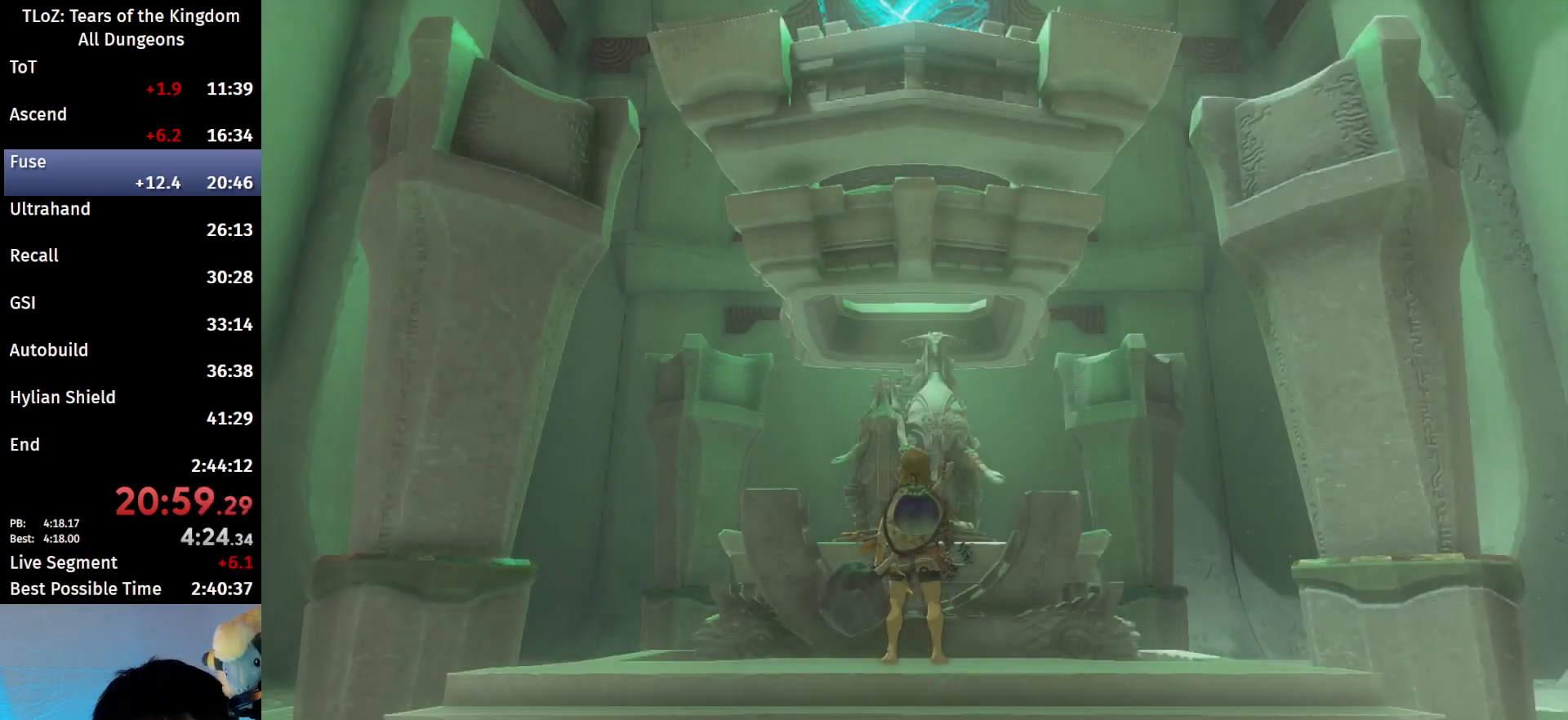
{"buttons": ["B"], "left_stick": "center", "right_stick": "center", "events": [[100, "B", "down"], [167, "B", "up"], [467, "B", "down"]]}
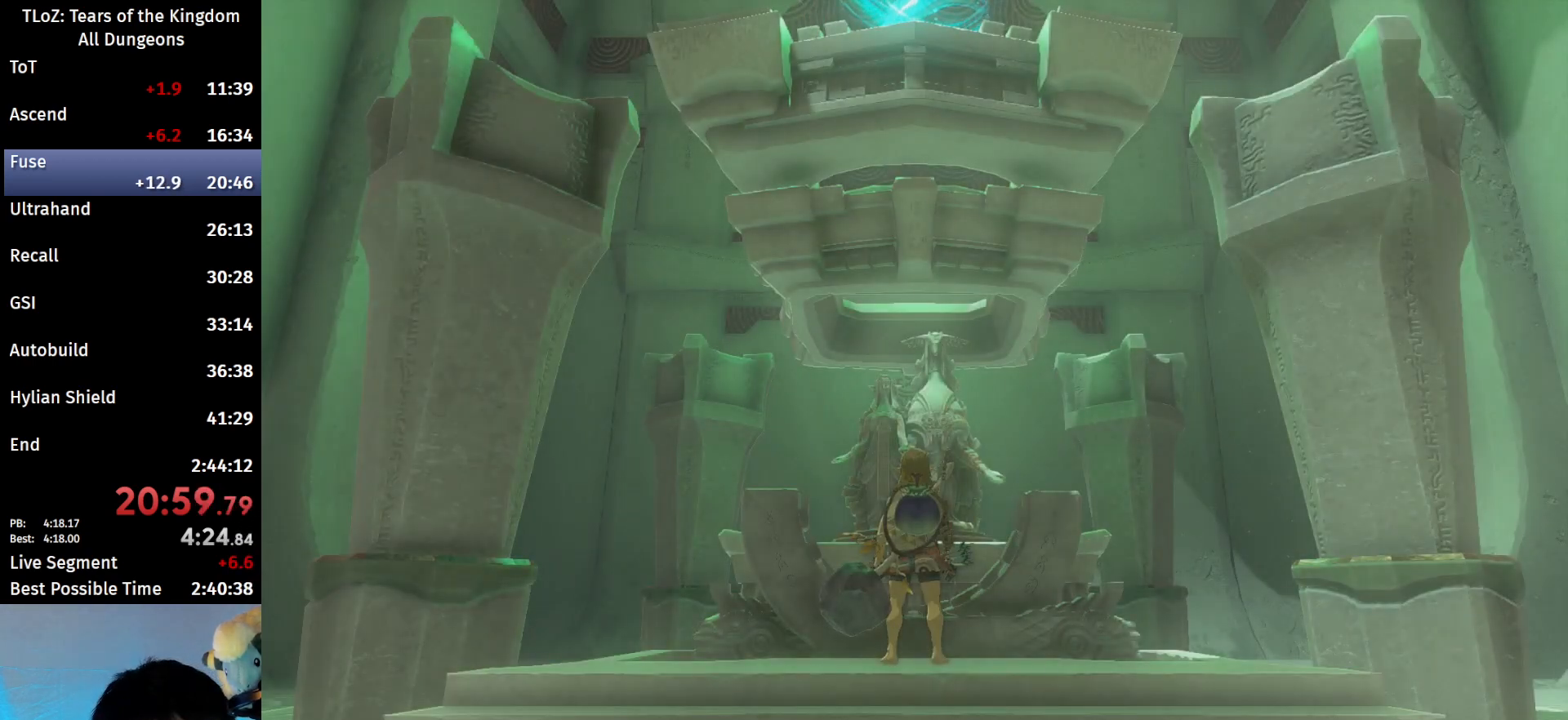
{"buttons": ["B"], "left_stick": "center", "right_stick": "center", "events": [[33, "B", "up"], [133, "B", "down"], [200, "B", "up"], [300, "B", "down"], [400, "B", "up"], [500, "B", "down"]]}
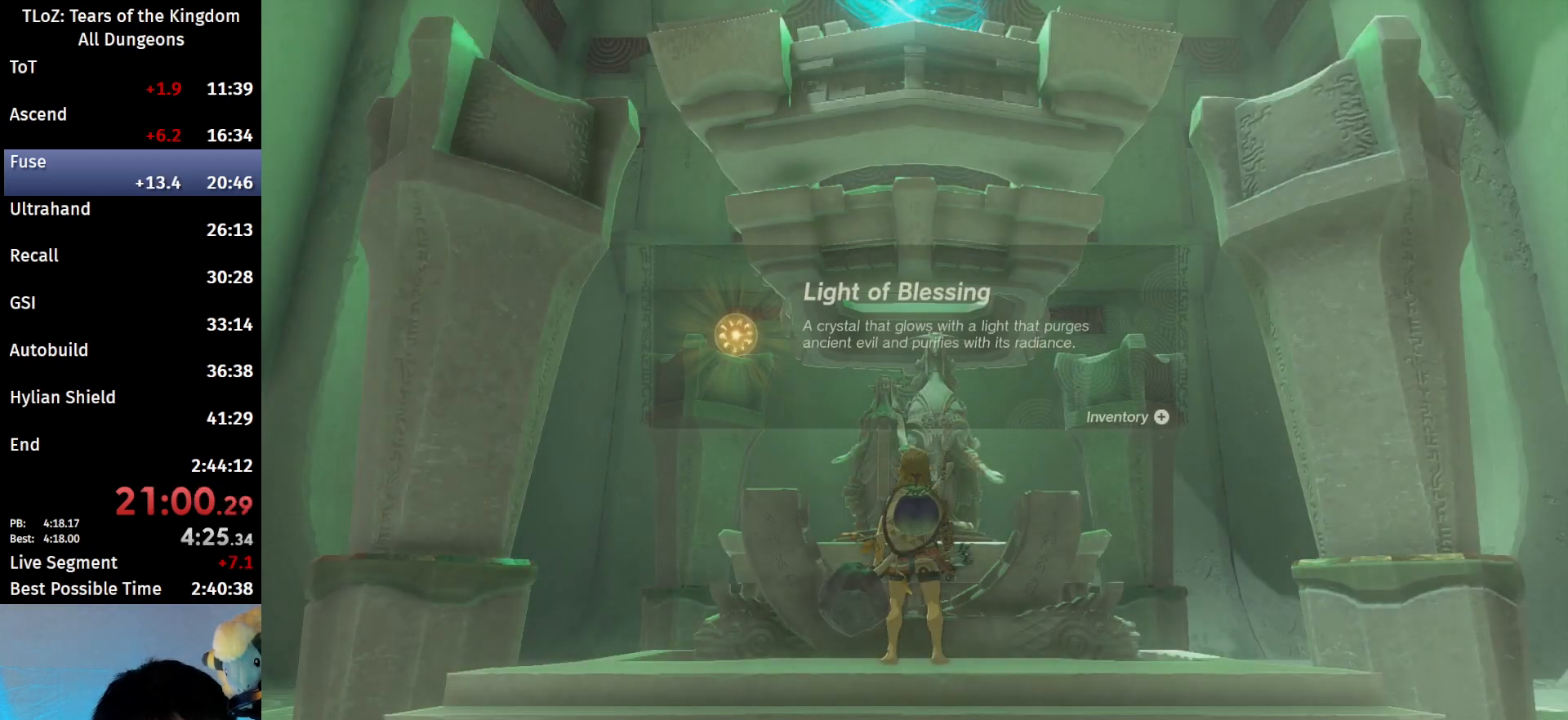
{"buttons": ["B"], "left_stick": "center", "right_stick": "center", "events": [[67, "B", "up"], [167, "B", "down"], [233, "B", "up"], [333, "B", "down"], [433, "B", "up"], [500, "B", "down"]]}
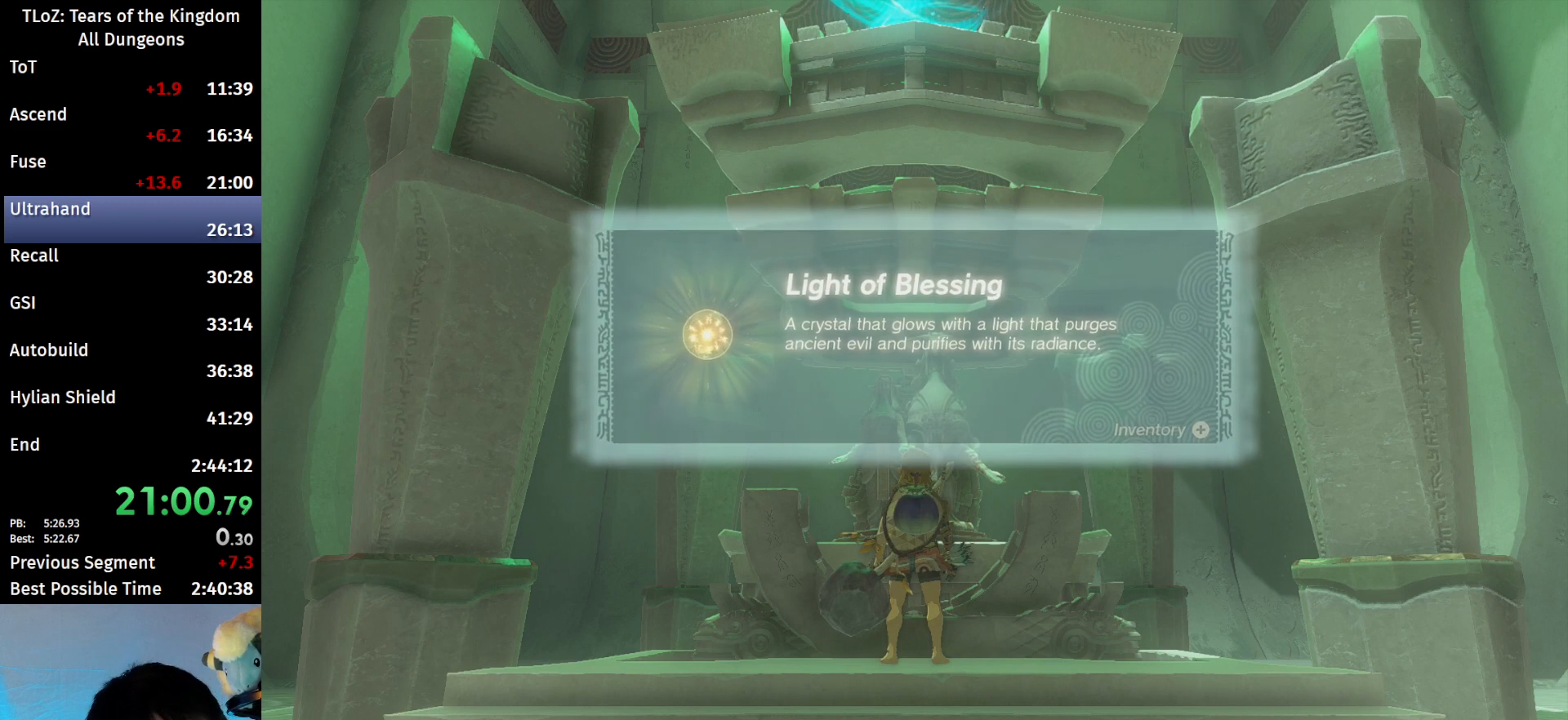
{"buttons": ["B"], "left_stick": "center", "right_stick": "center", "events": [[67, "B", "up"], [167, "B", "down"], [233, "B", "up"], [333, "B", "down"], [400, "B", "up"], [467, "B", "down"]]}
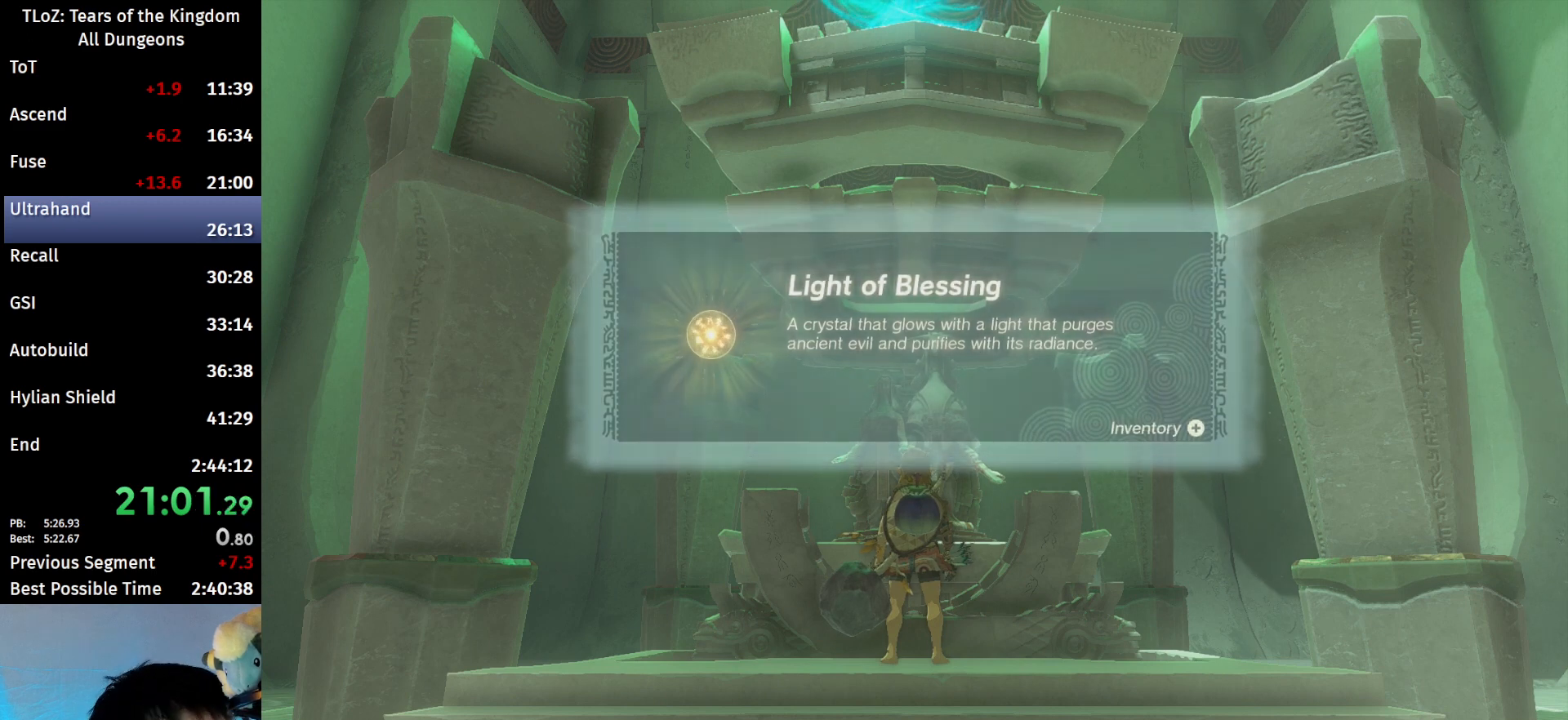
{"buttons": [], "left_stick": "center", "right_stick": "center", "events": [[33, "B", "up"], [133, "B", "down"], [200, "B", "up"], [267, "B", "down"], [333, "B", "up"], [433, "B", "down"], [500, "B", "up"]]}
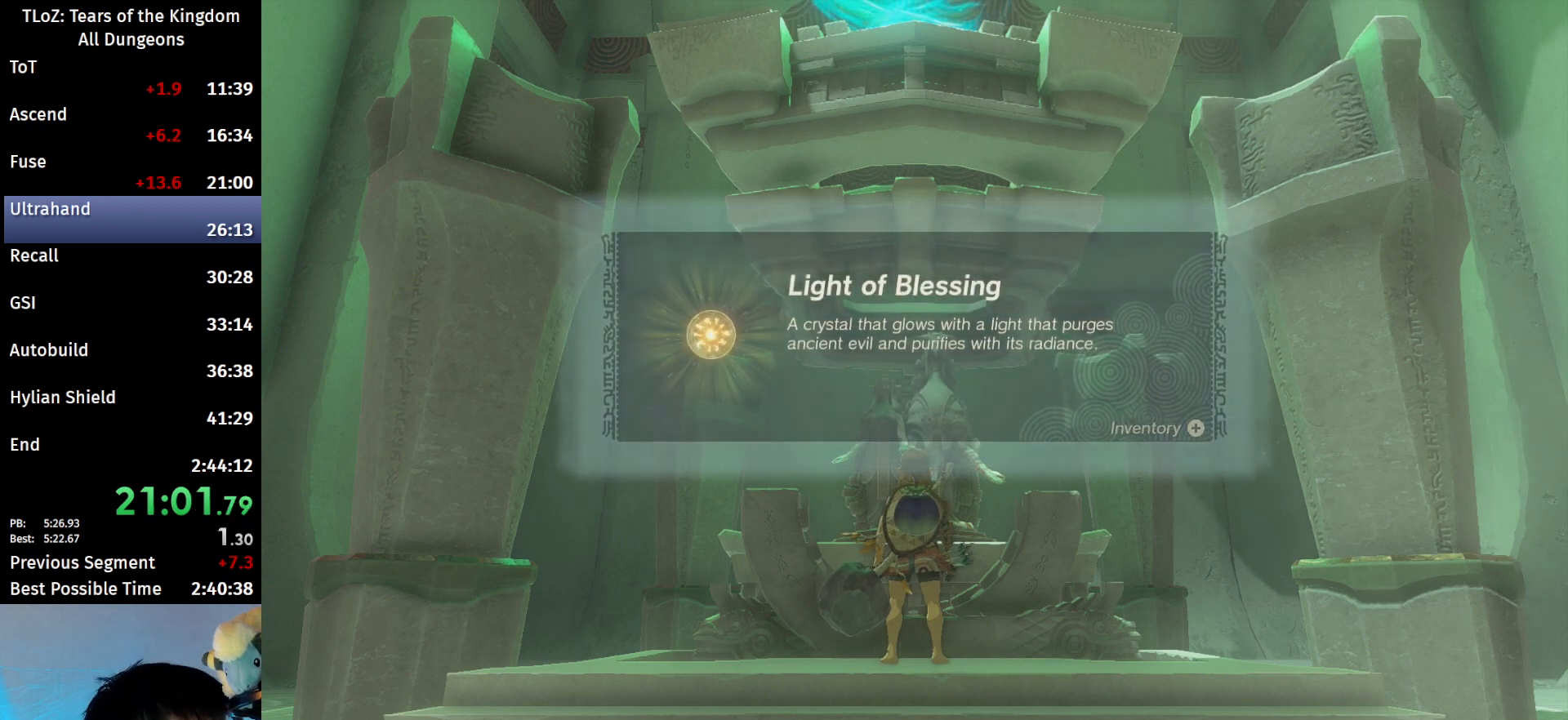
{"buttons": [], "left_stick": "center", "right_stick": "center", "events": [[100, "B", "down"], [167, "B", "up"], [267, "B", "down"], [333, "B", "up"], [400, "B", "down"], [467, "B", "up"]]}
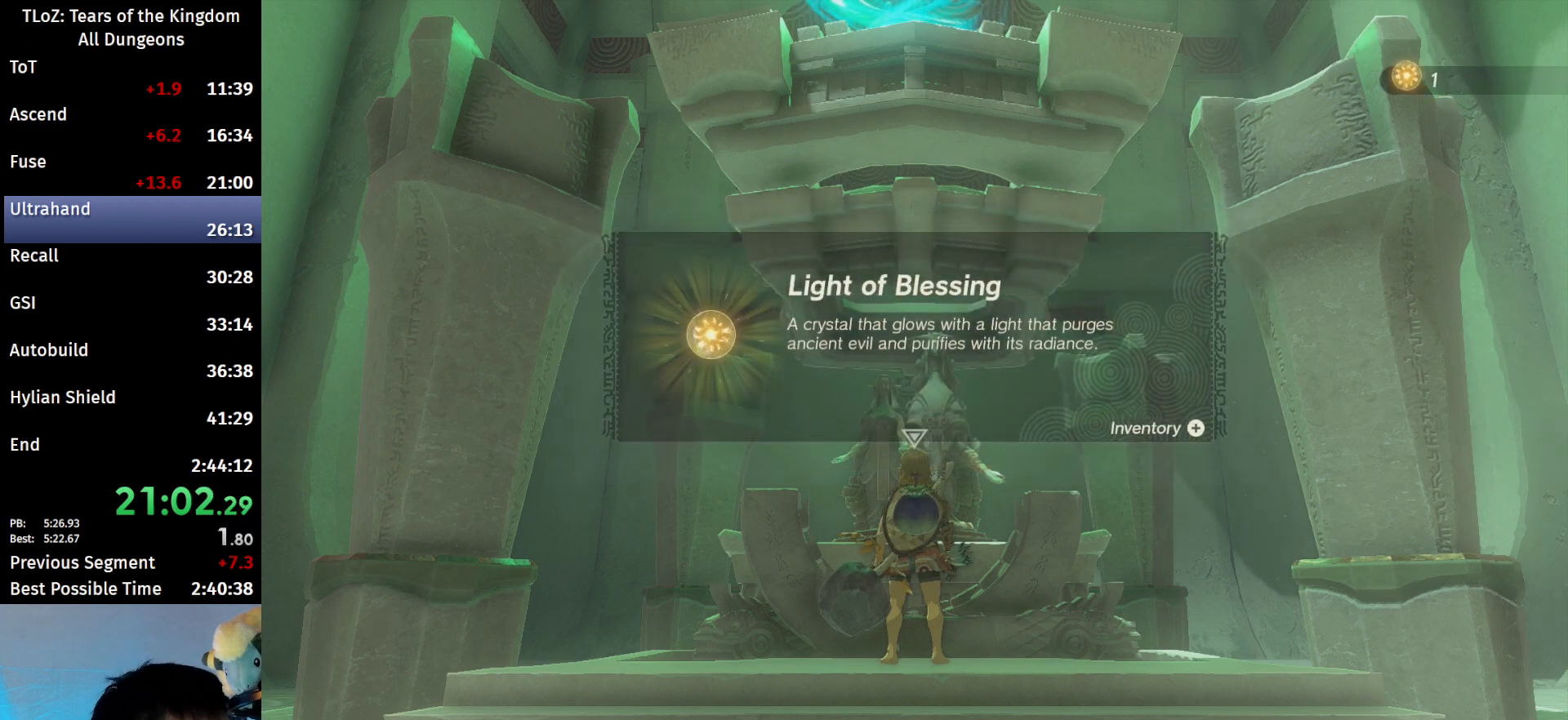
{"buttons": [], "left_stick": "center", "right_stick": "center", "events": [[100, "B", "down"], [133, "B", "up"], [267, "B", "down"], [300, "B", "up"], [400, "B", "down"], [467, "B", "up"]]}
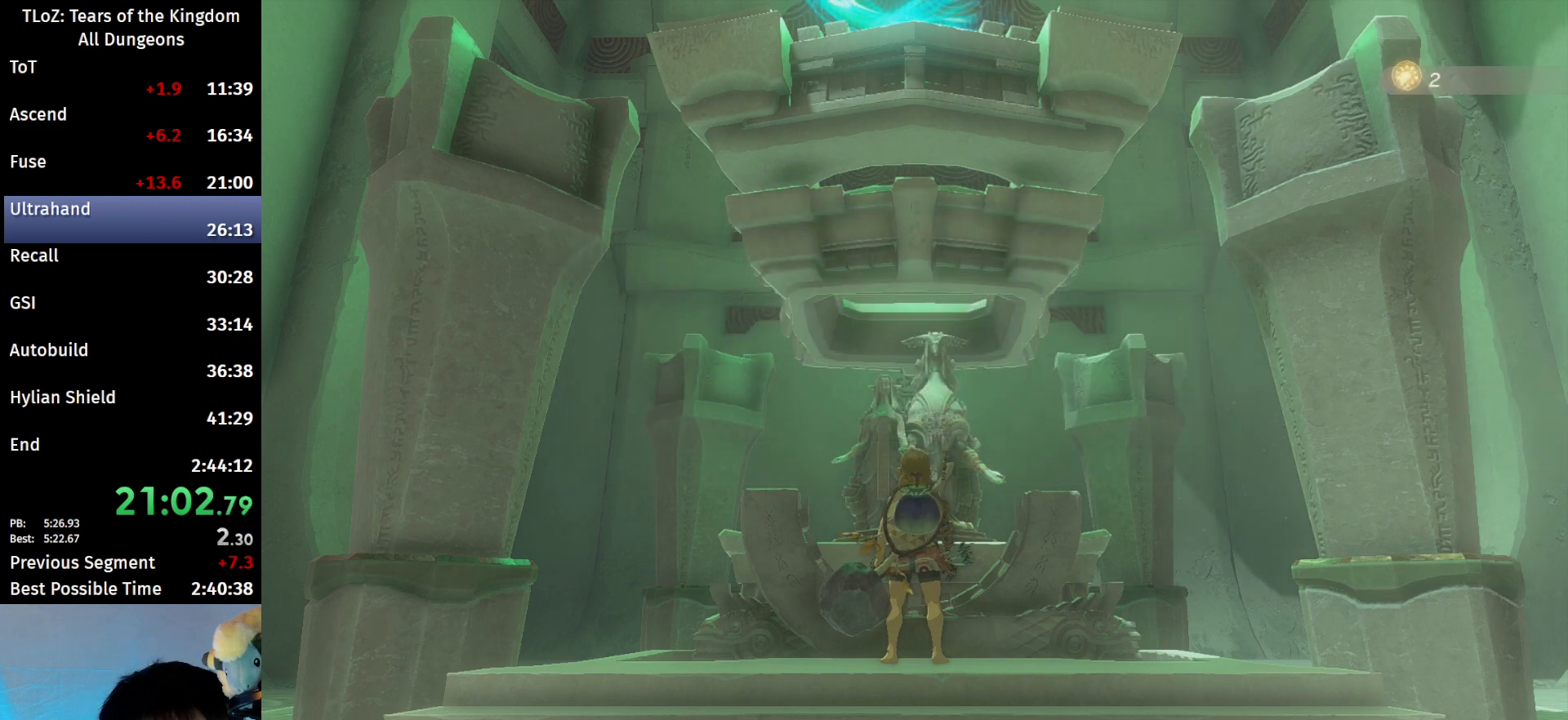
{"buttons": [], "left_stick": "center", "right_stick": "center", "events": [[67, "B", "down"], [133, "B", "up"], [200, "B", "down"], [300, "B", "up"]]}
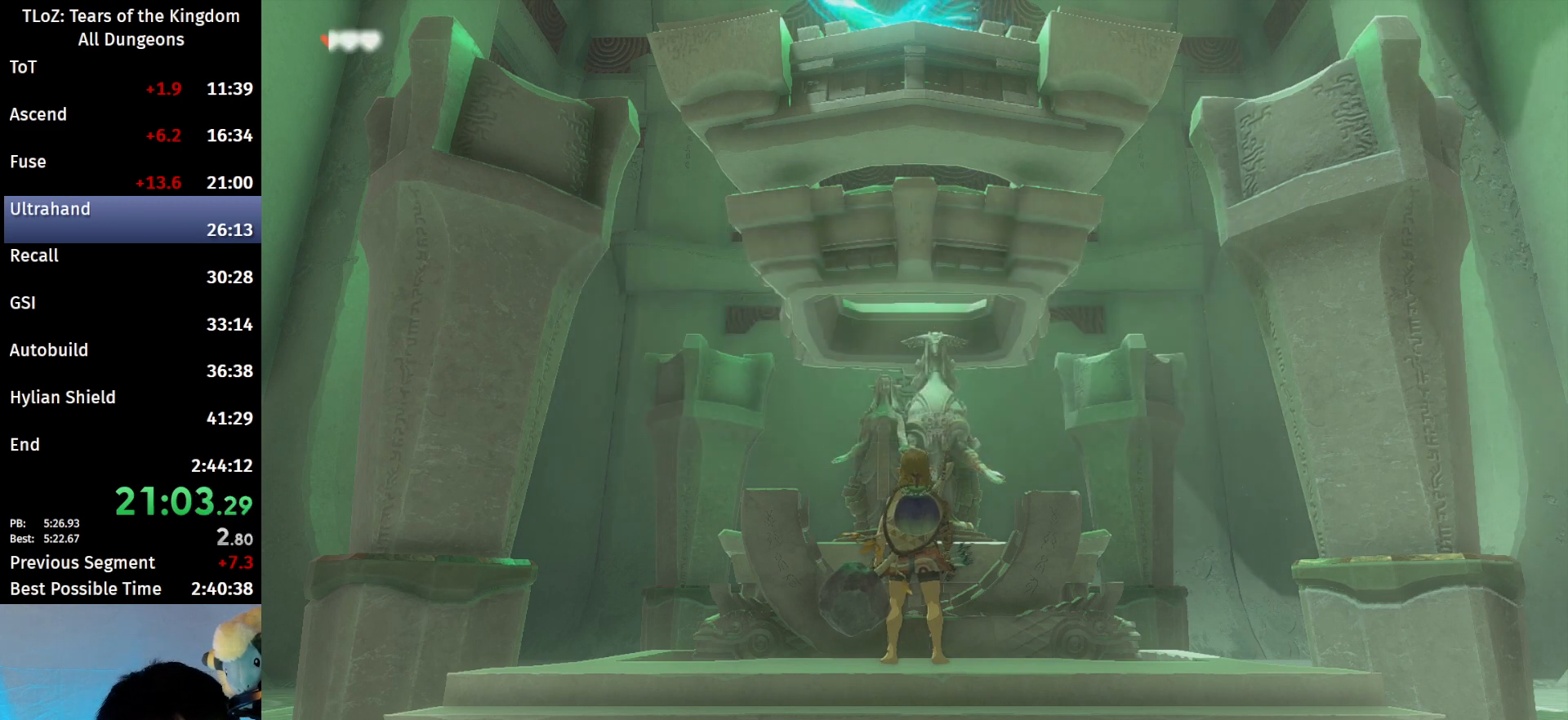
{"buttons": [], "left_stick": "center", "right_stick": "center", "events": [[167, "X", "down"], [200, "X", "up"], [300, "X", "down"], [367, "X", "up"]]}
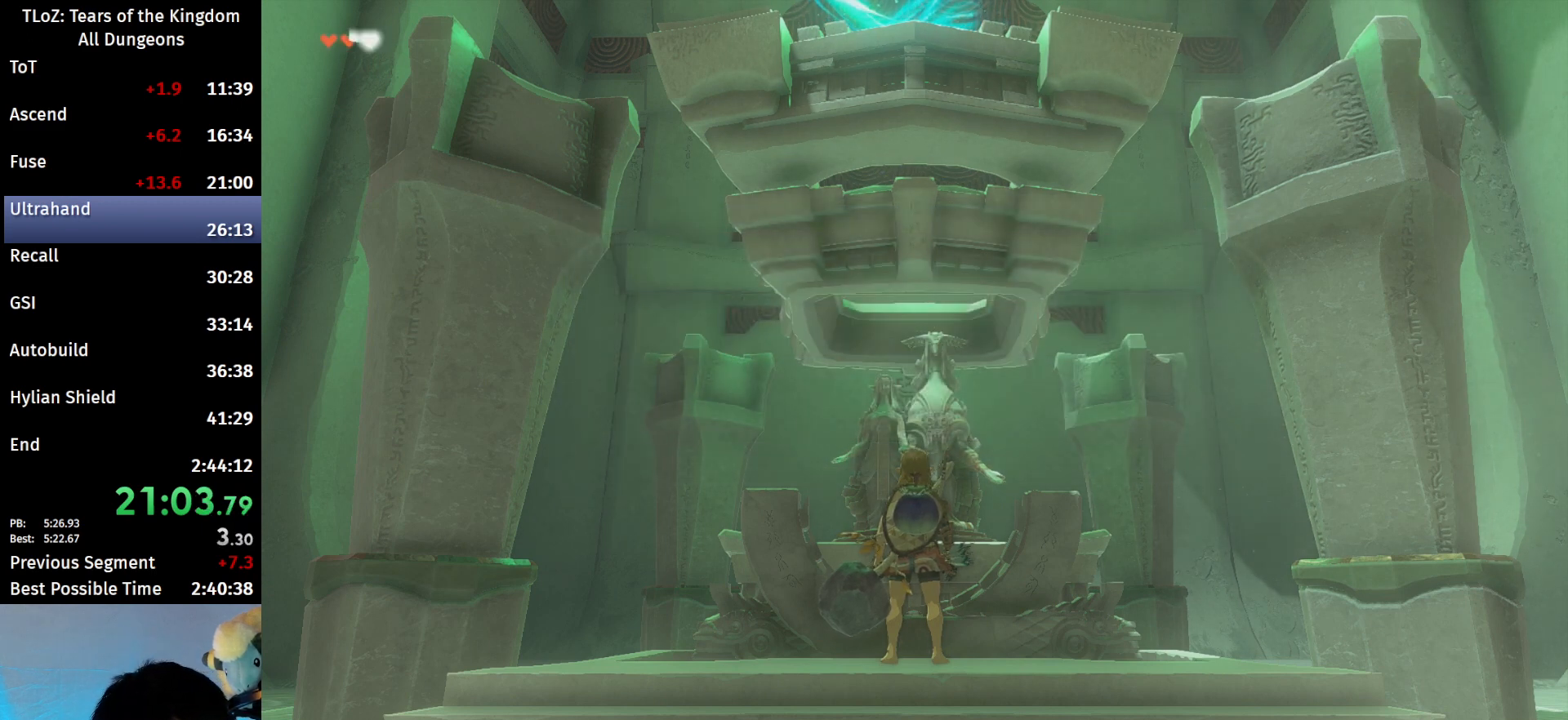
{"buttons": ["X"], "left_stick": "center", "right_stick": "center", "events": [[133, "X", "down"], [200, "X", "up"], [333, "X", "down"], [400, "X", "up"], [467, "X", "down"]]}
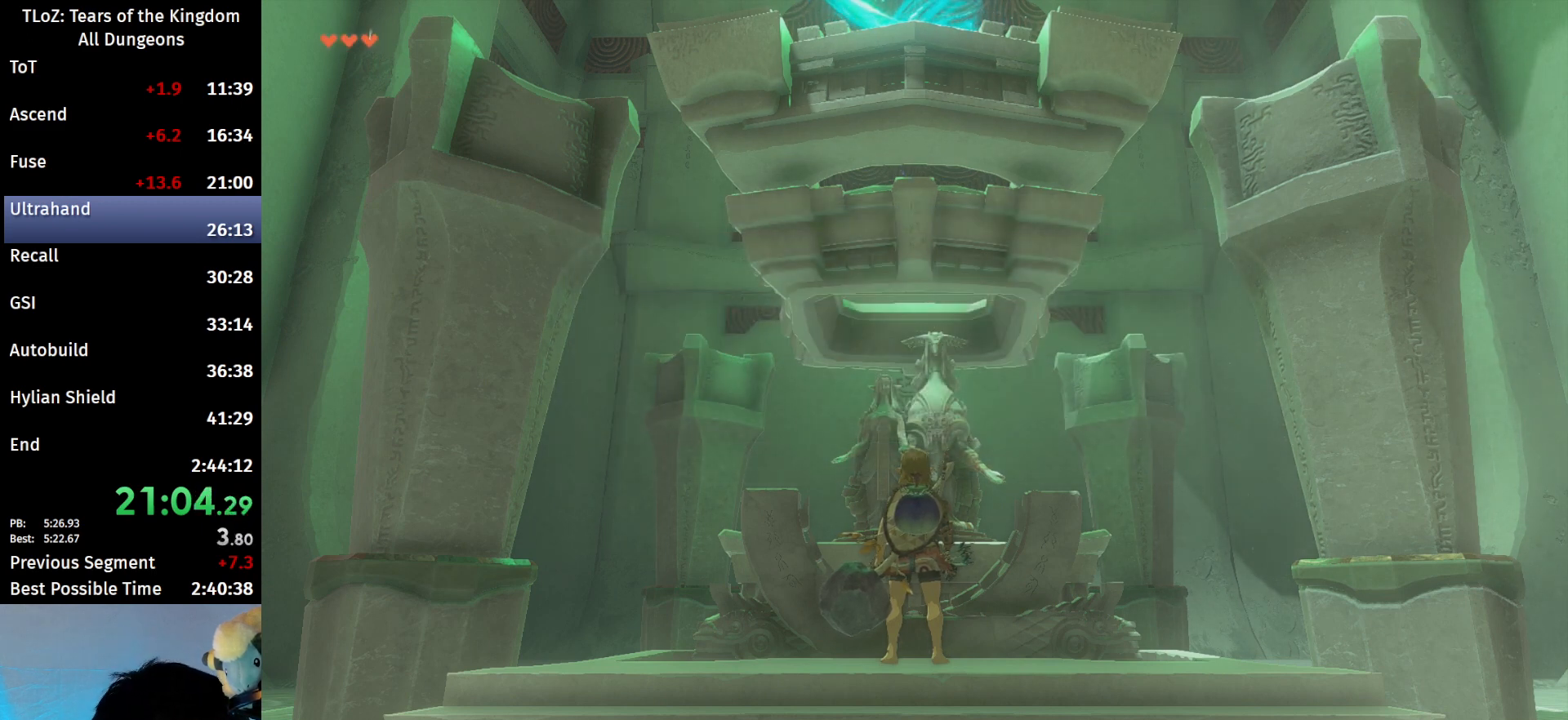
{"buttons": [], "left_stick": "center", "right_stick": "center", "events": [[67, "X", "up"], [167, "X", "down"], [233, "X", "up"], [367, "X", "down"], [467, "X", "up"]]}
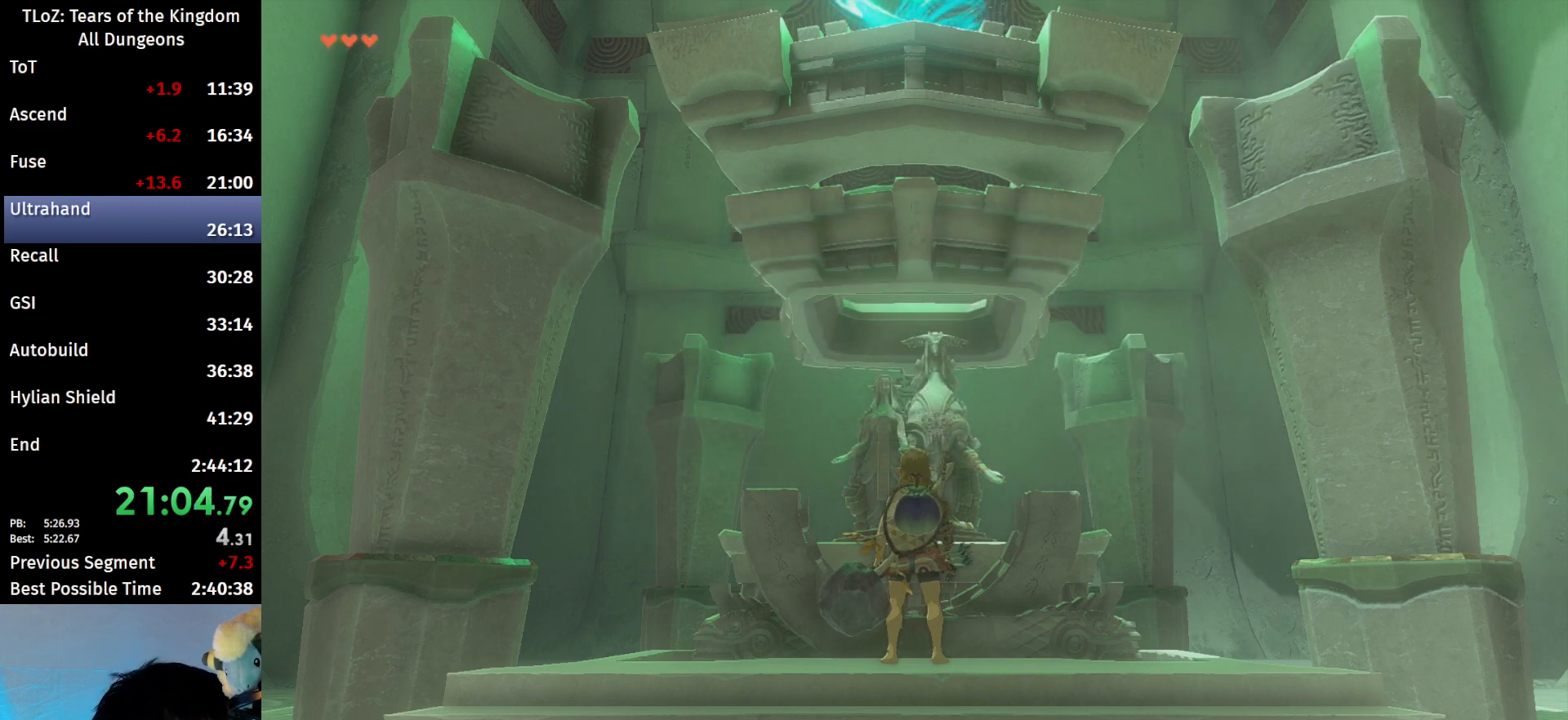
{"buttons": [], "left_stick": "center", "right_stick": "center", "events": [[33, "X", "down"], [133, "X", "up"], [233, "X", "down"], [300, "X", "up"], [400, "X", "down"], [500, "X", "up"]]}
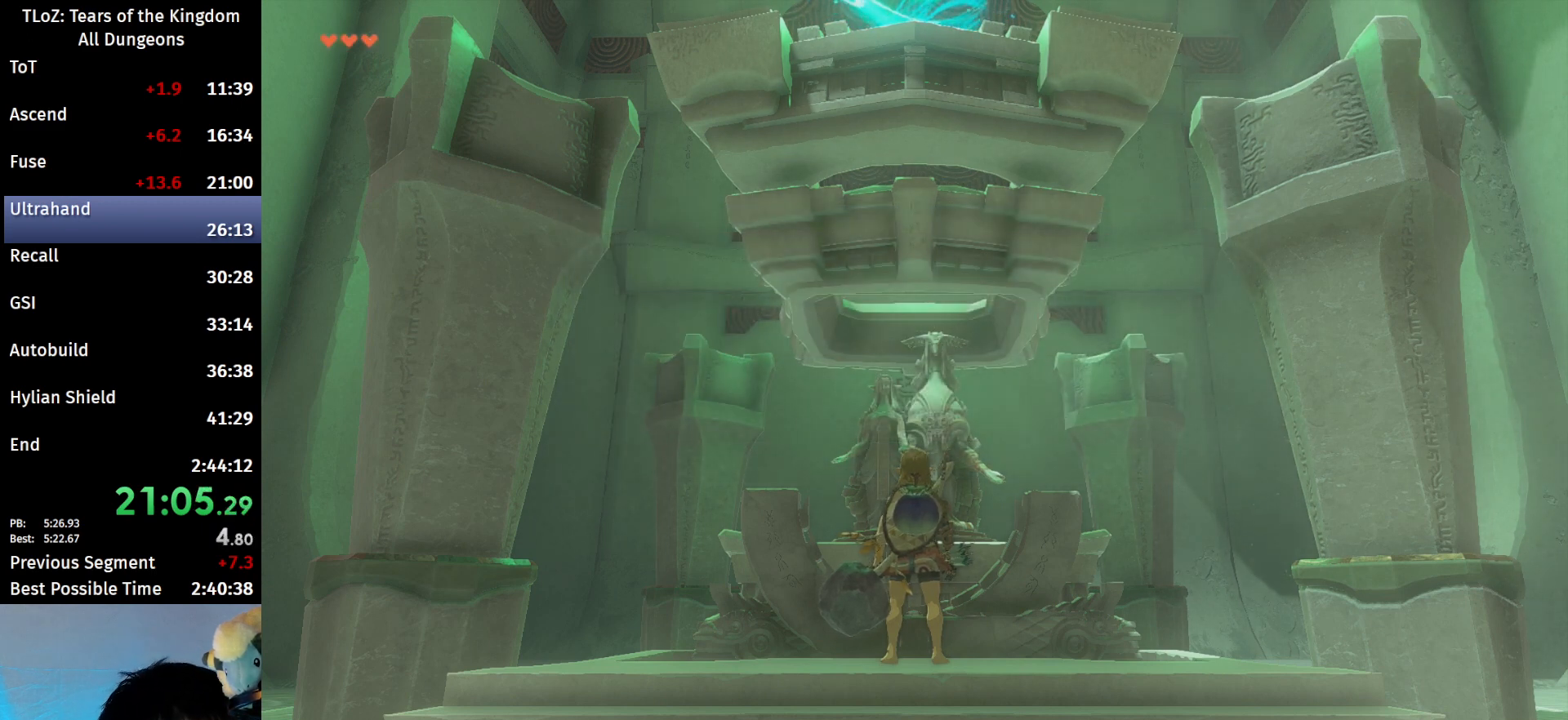
{"buttons": ["X"], "left_stick": "center", "right_stick": "center", "events": [[100, "X", "down"], [167, "X", "up"], [267, "X", "down"], [367, "X", "up"], [433, "X", "down"]]}
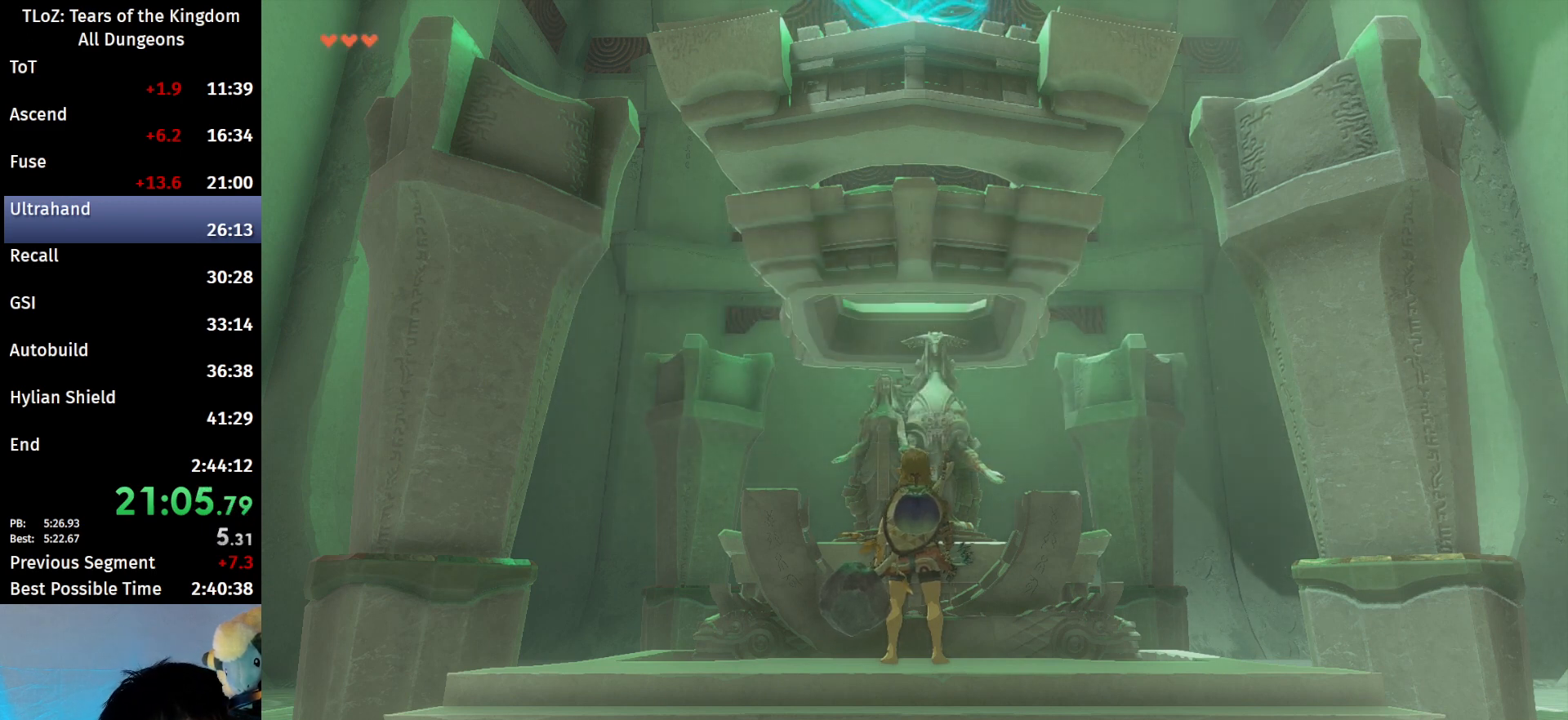
{"buttons": ["X"], "left_stick": "center", "right_stick": "center", "events": [[33, "X", "up"], [133, "X", "down"], [233, "X", "up"], [300, "X", "down"], [400, "X", "up"], [500, "X", "down"]]}
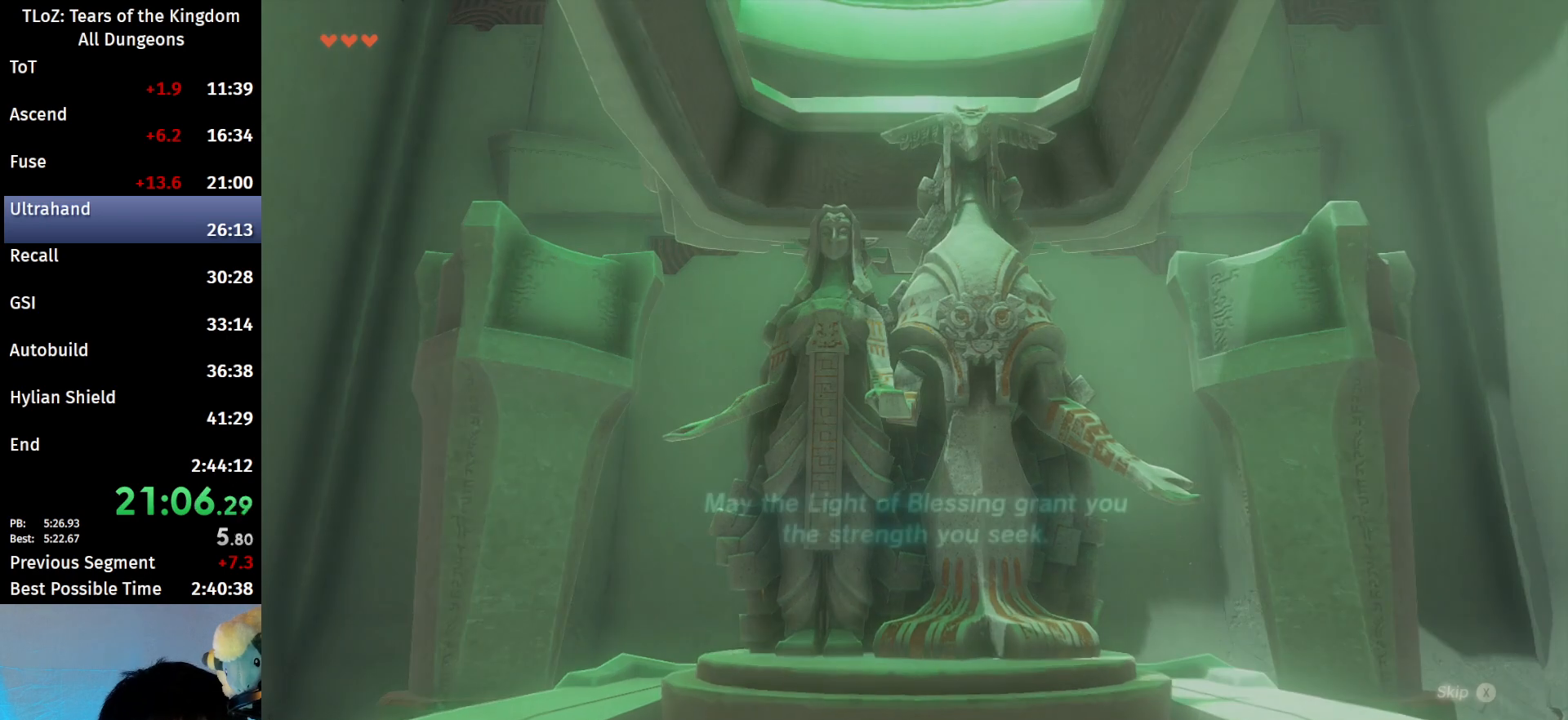
{"buttons": [], "left_stick": "center", "right_stick": "center", "events": [[67, "X", "up"], [167, "X", "down"], [267, "X", "up"], [367, "X", "down"], [433, "X", "up"]]}
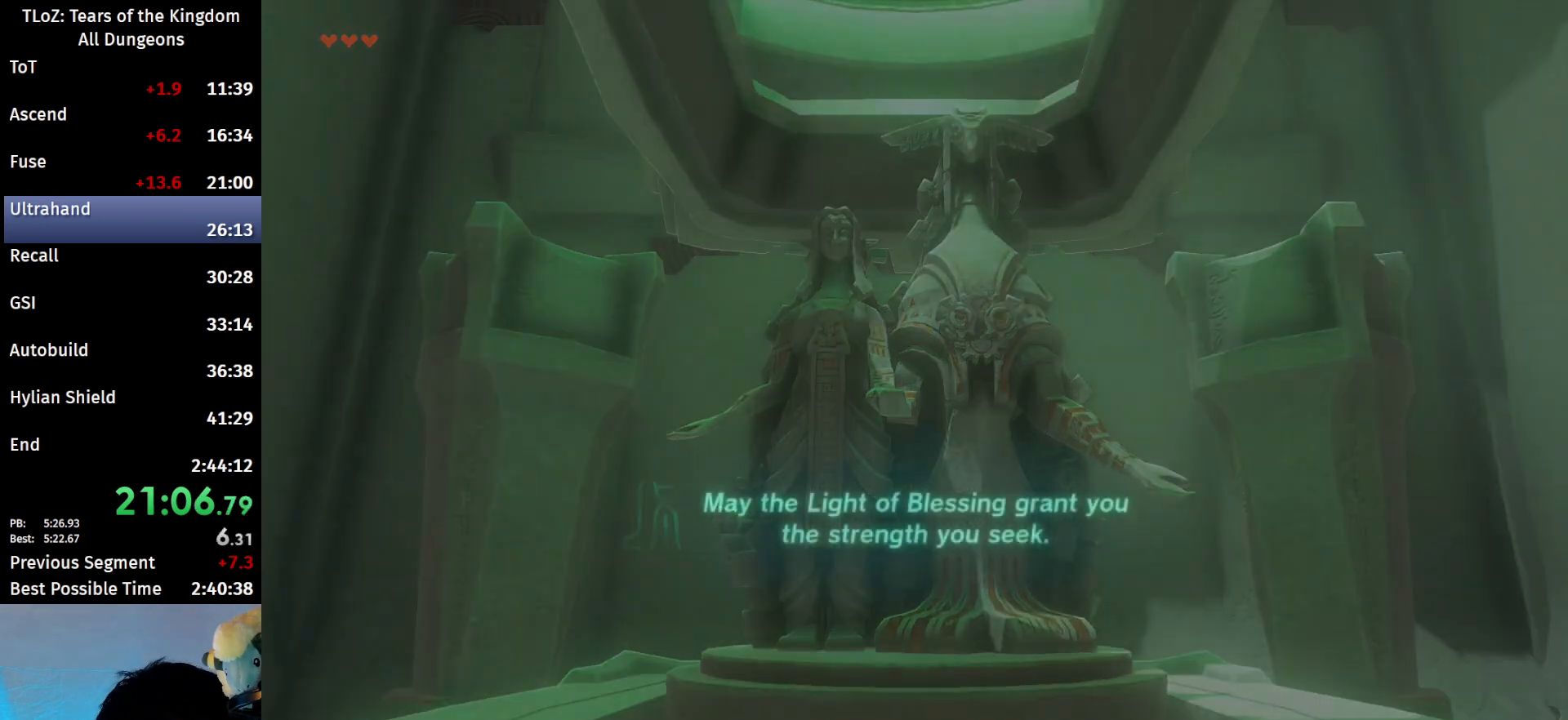
{"buttons": [], "left_stick": "center", "right_stick": "center", "events": [[33, "X", "down"], [133, "X", "up"], [233, "X", "down"], [300, "X", "up"], [400, "X", "down"], [500, "X", "up"]]}
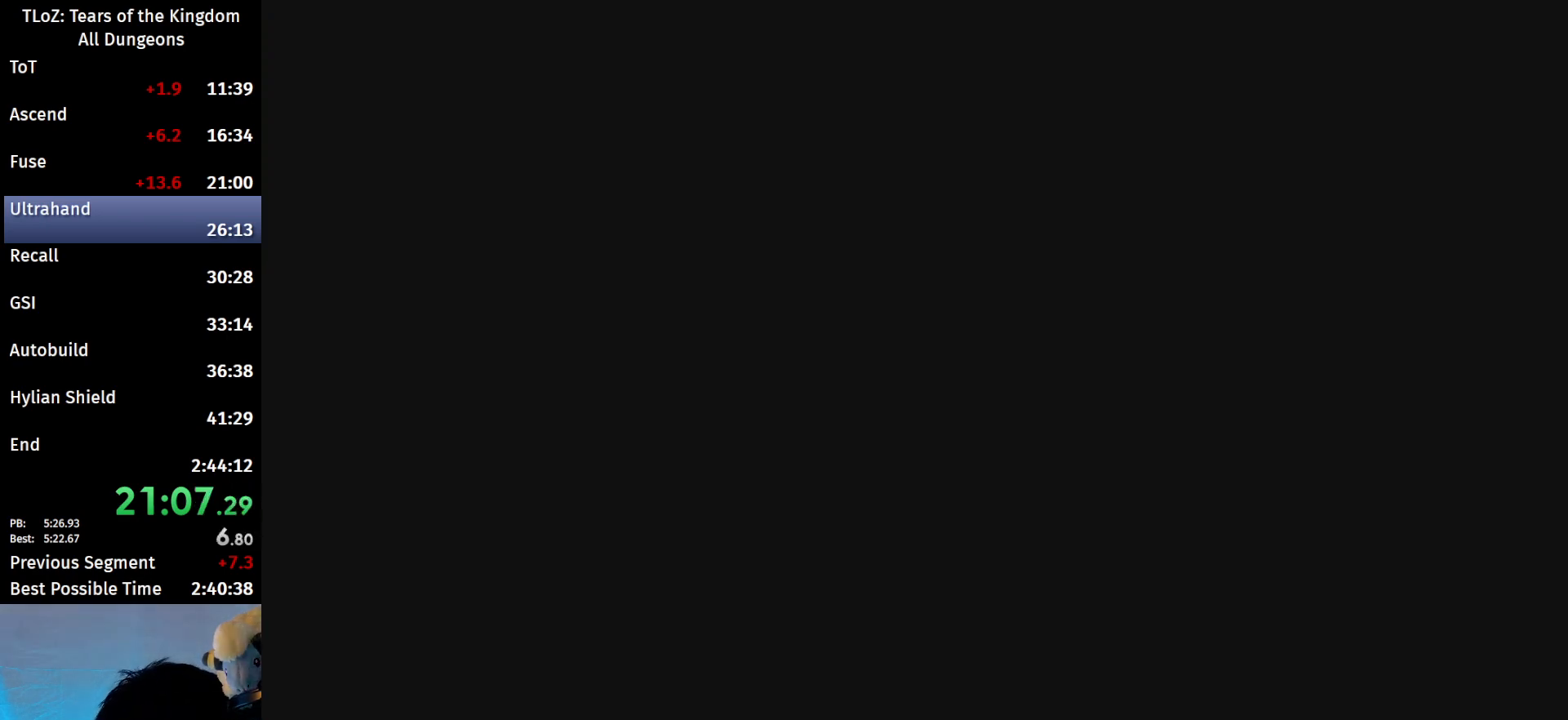
{"buttons": ["X"], "left_stick": "center", "right_stick": "center", "events": [[67, "X", "down"], [167, "X", "up"], [267, "X", "down"], [333, "X", "up"], [467, "X", "down"]]}
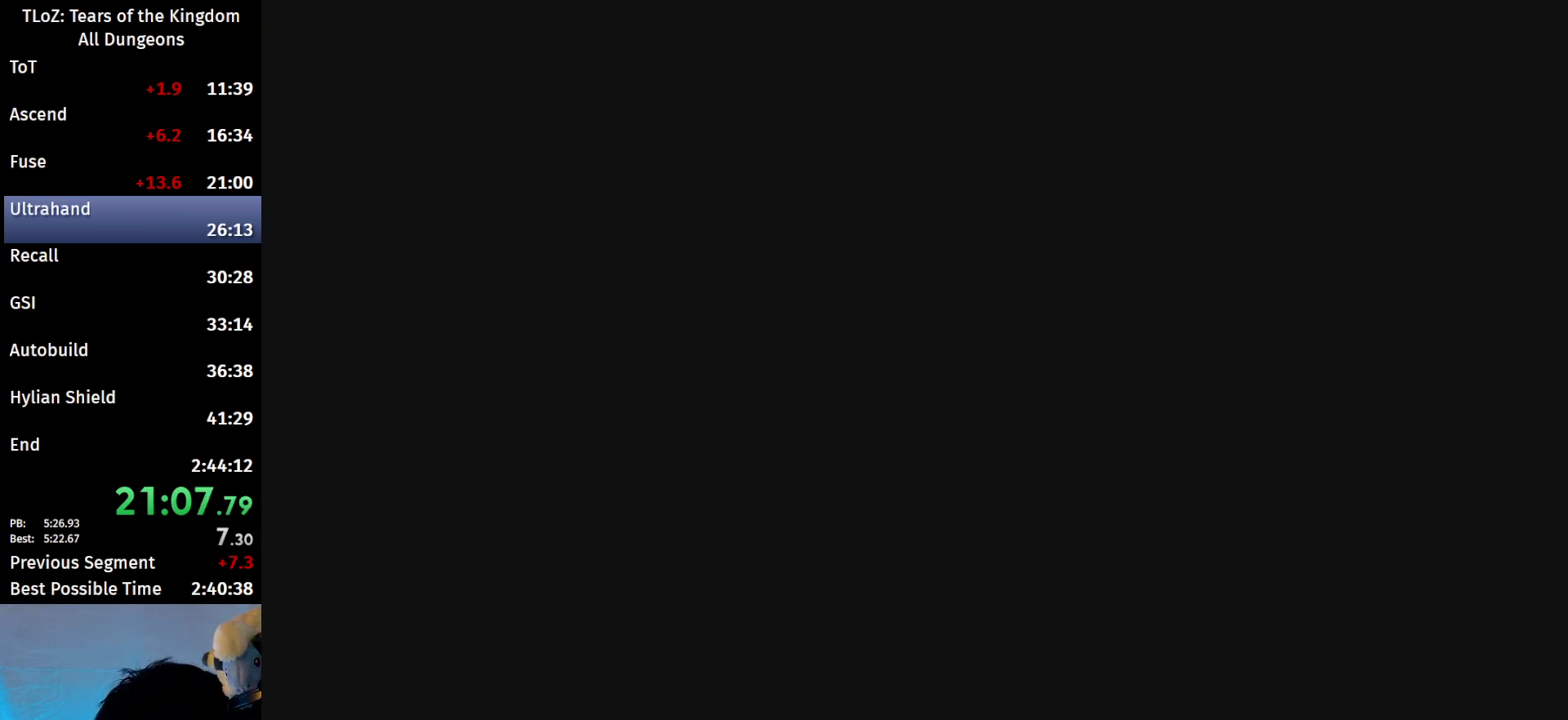
{"buttons": [], "left_stick": "center", "right_stick": "center", "events": [[33, "X", "up"], [133, "X", "down"], [200, "X", "up"], [333, "X", "down"], [400, "X", "up"]]}